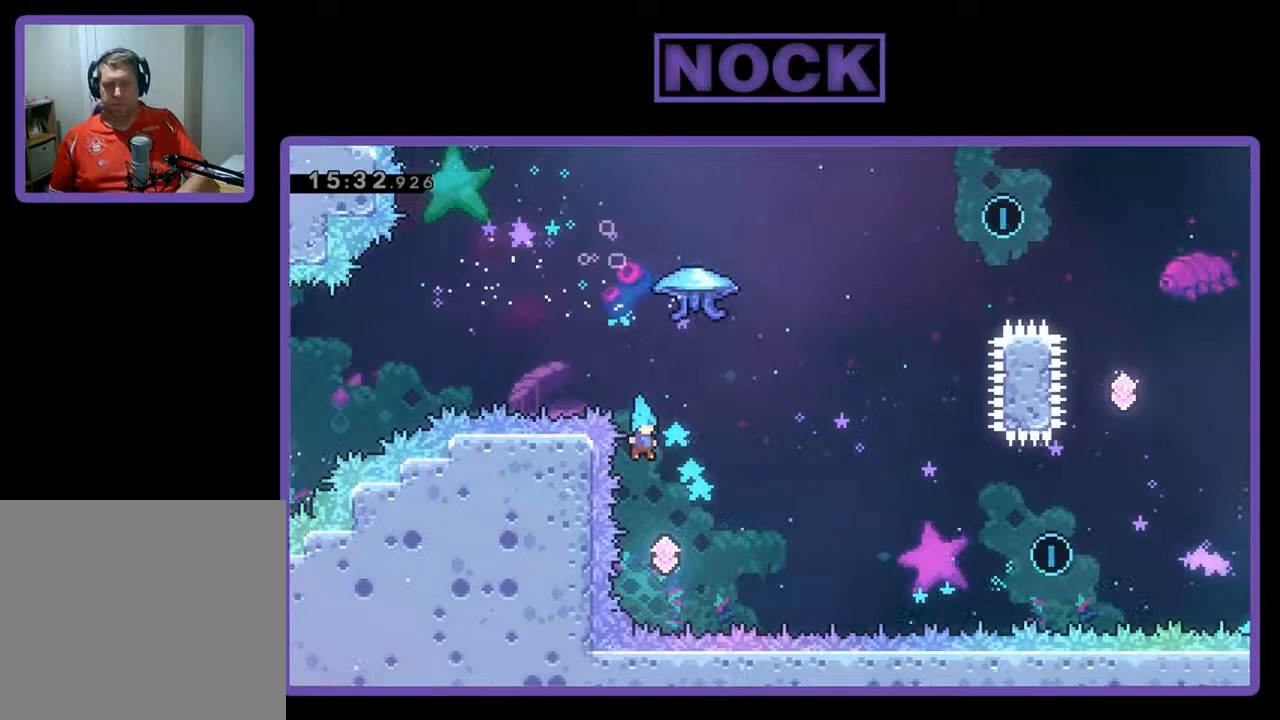
Gameplay with a controller (PlayStation layout); each line is a JSON object with the inputs held at the frame after it. "events" lists button and stick changes between this image and that frame as [ms after this image, input, new state], when the widget could be followed in between. Not read: right_stick.
{"buttons": ["CIRCLE", "R2", "DPAD_UP", "DPAD_RIGHT"], "left_stick": "center", "events": [[67, "DPAD_RIGHT", "down"], [167, "DPAD_UP", "down"], [167, "R2", "down"], [267, "CIRCLE", "down"]]}
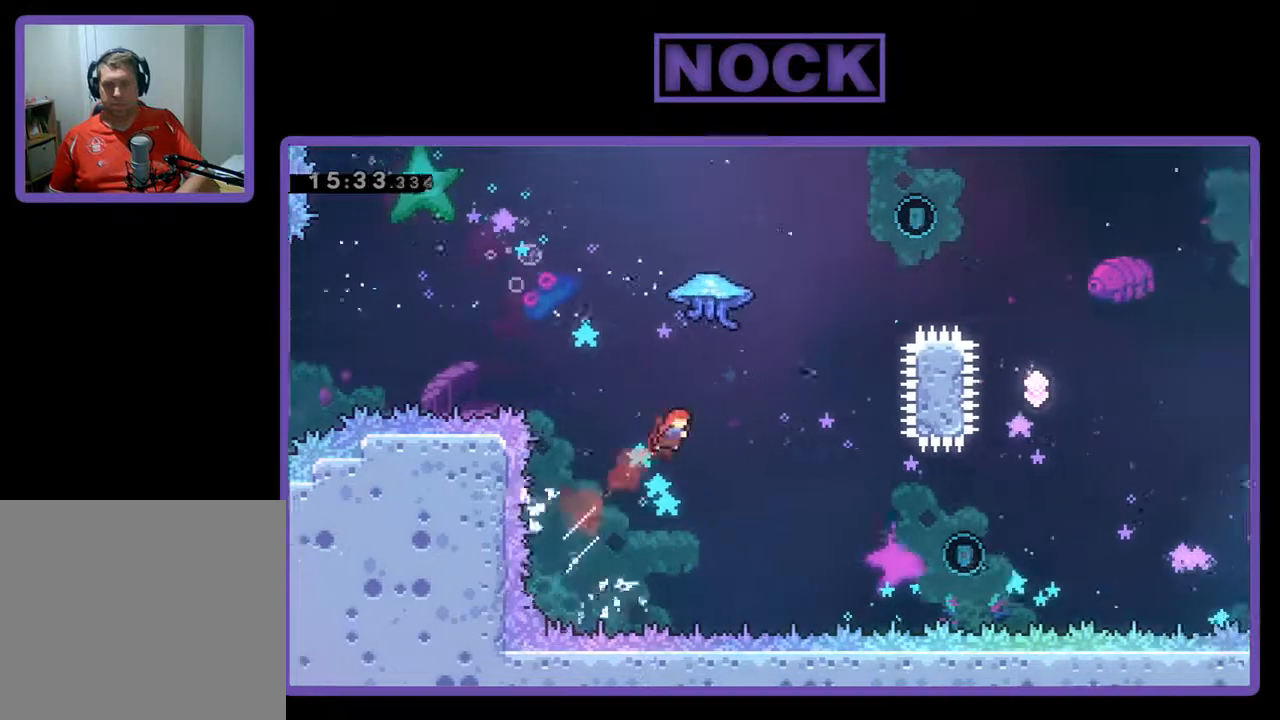
{"buttons": ["CIRCLE", "R2", "DPAD_UP", "DPAD_RIGHT"], "left_stick": "center", "events": [[67, "CIRCLE", "up"], [200, "CIRCLE", "down"]]}
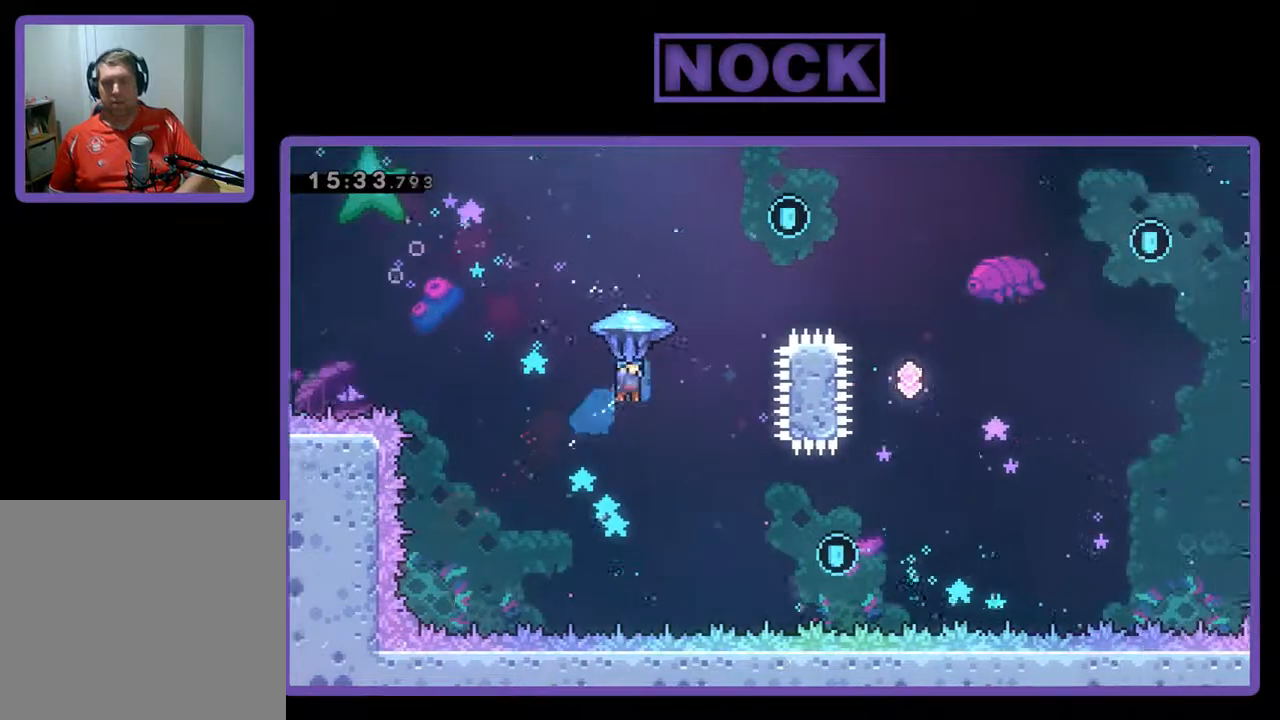
{"buttons": ["R2", "DPAD_UP", "DPAD_RIGHT"], "left_stick": "center", "events": [[200, "CIRCLE", "up"]]}
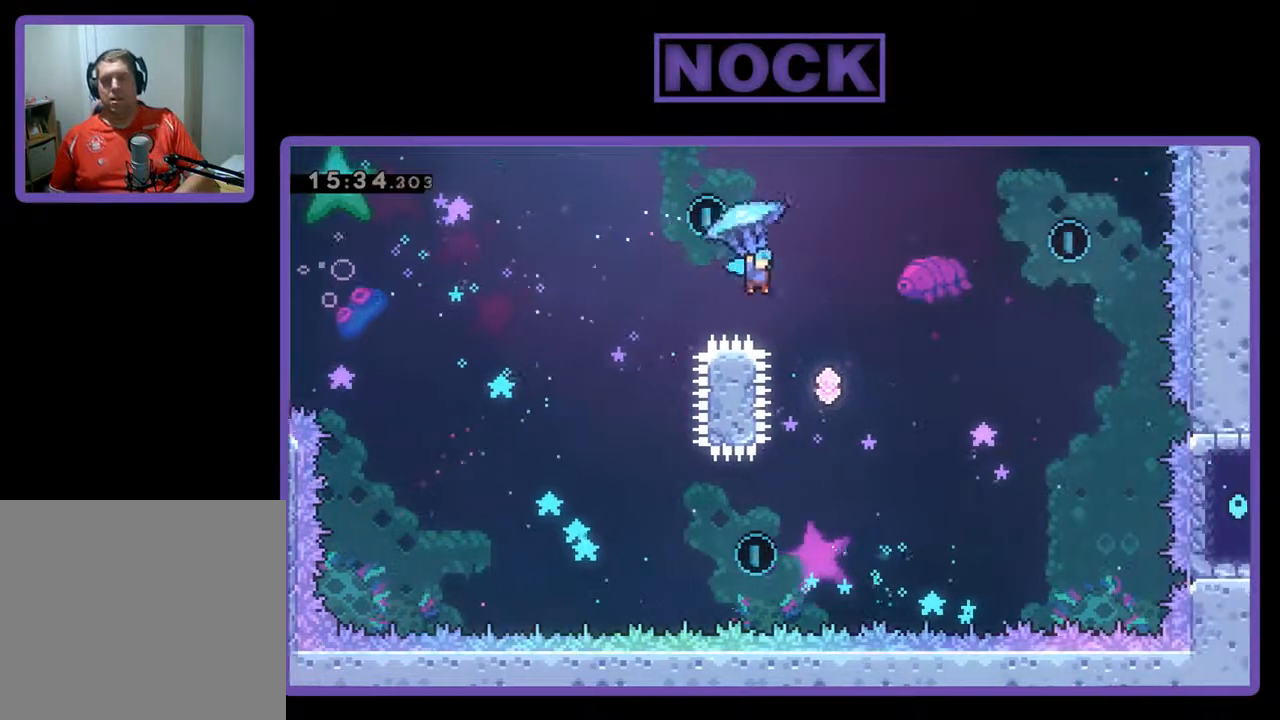
{"buttons": ["R2"], "left_stick": "center", "events": [[100, "DPAD_RIGHT", "up"], [233, "DPAD_UP", "up"], [300, "DPAD_LEFT", "down"], [500, "DPAD_LEFT", "up"]]}
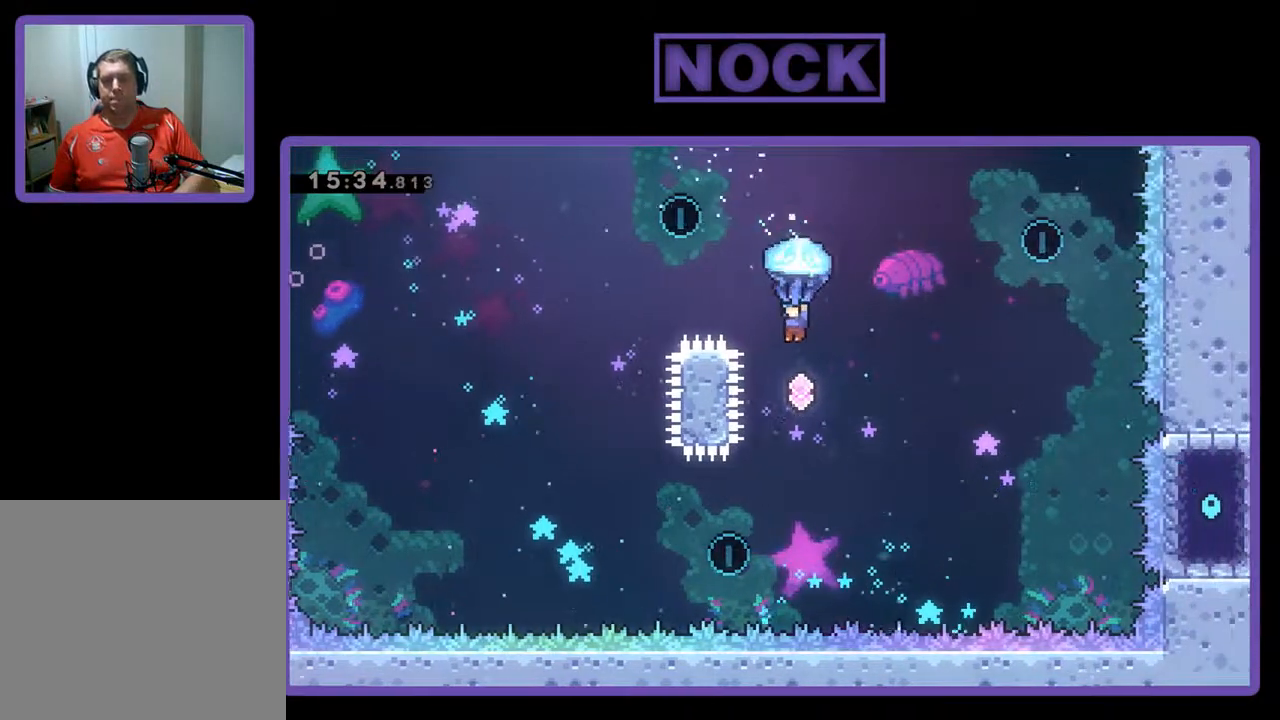
{"buttons": ["CIRCLE", "R2", "DPAD_UP", "DPAD_RIGHT"], "left_stick": "center", "events": [[200, "DPAD_RIGHT", "down"], [200, "DPAD_UP", "down"], [300, "R2", "up"], [400, "CIRCLE", "down"], [433, "R2", "down"]]}
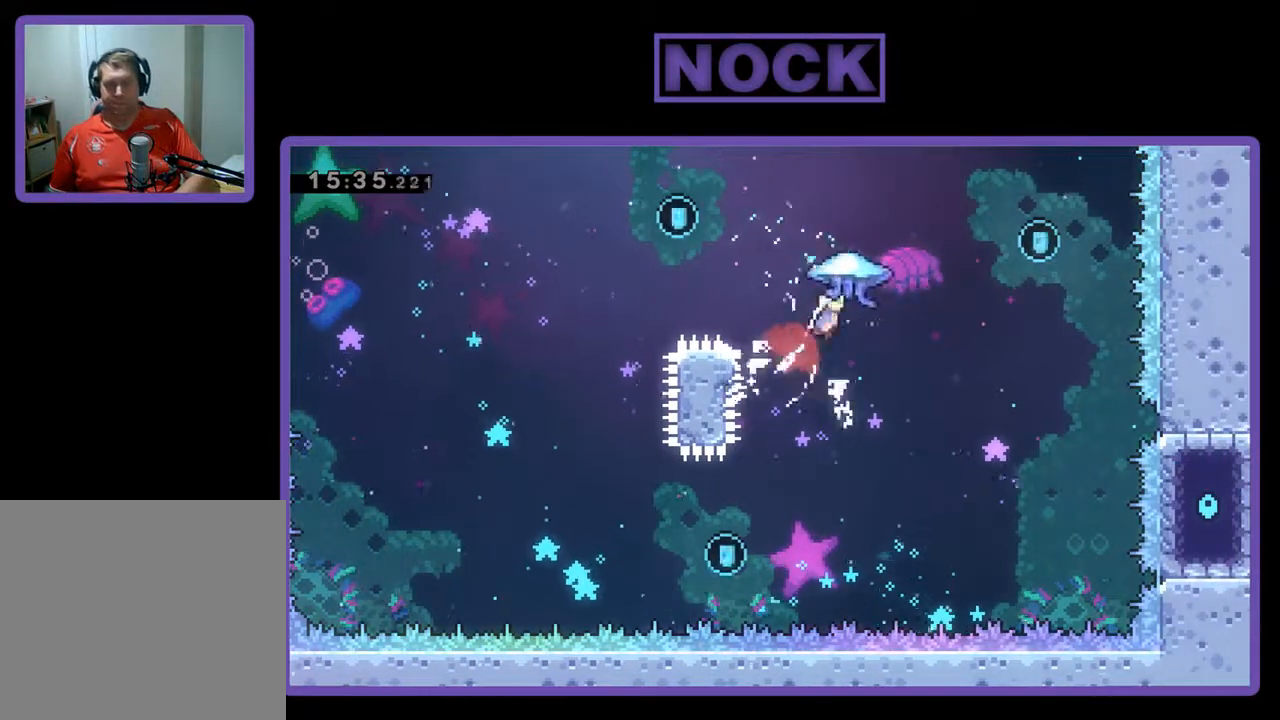
{"buttons": ["R2", "DPAD_UP", "DPAD_RIGHT"], "left_stick": "center", "events": [[67, "CIRCLE", "up"], [167, "CIRCLE", "down"], [433, "CIRCLE", "up"]]}
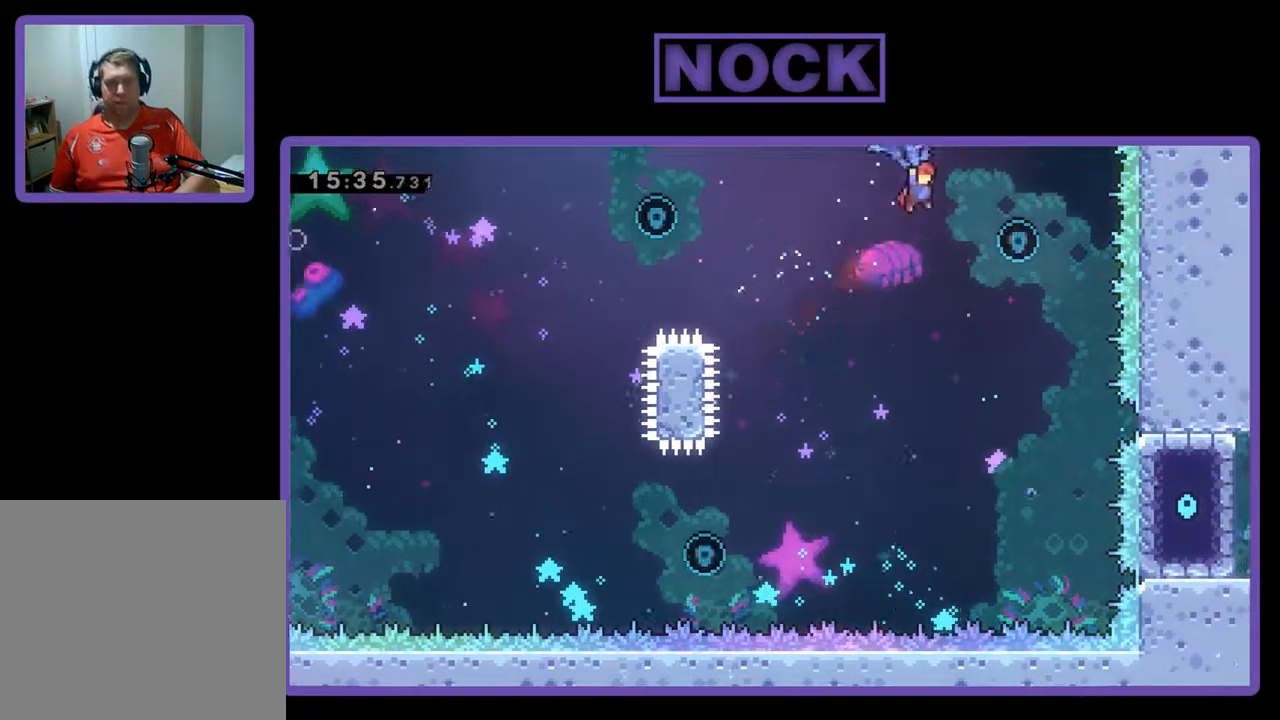
{"buttons": ["R2", "DPAD_LEFT"], "left_stick": "center", "events": [[100, "DPAD_UP", "up"], [200, "DPAD_RIGHT", "up"], [333, "DPAD_LEFT", "down"]]}
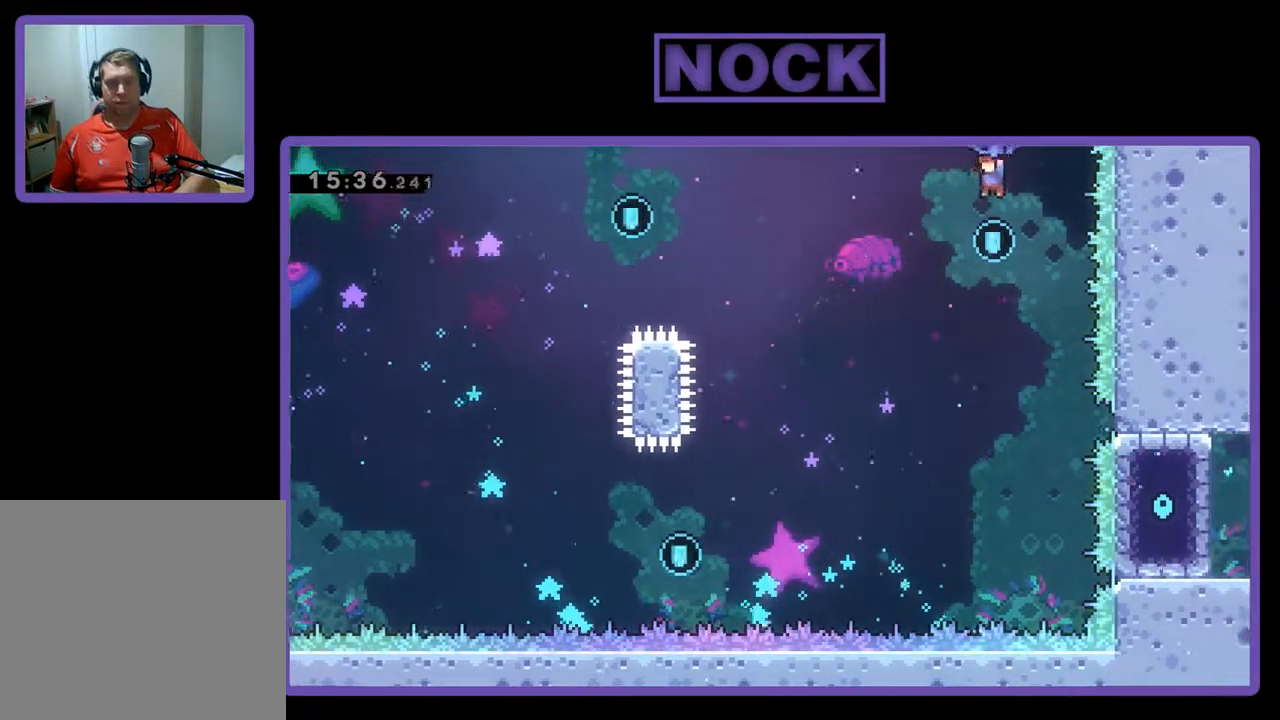
{"buttons": ["R2", "DPAD_UP", "DPAD_LEFT"], "left_stick": "center", "events": [[200, "DPAD_UP", "down"]]}
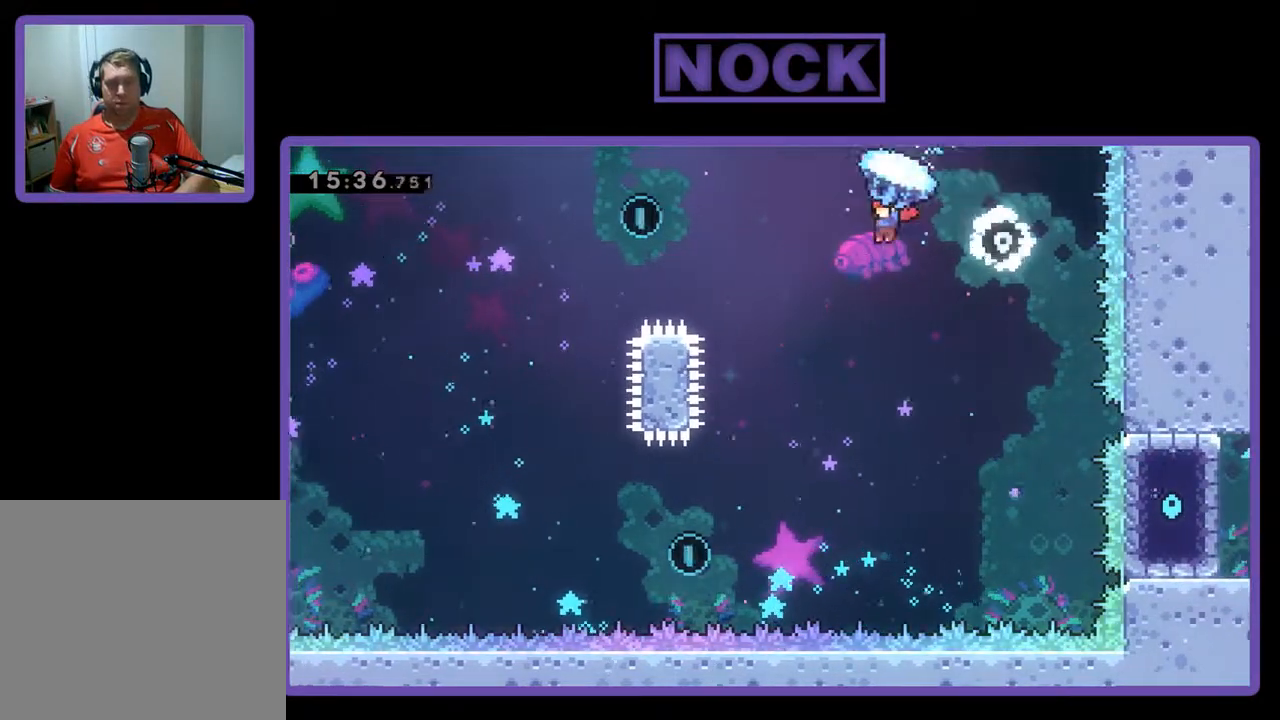
{"buttons": ["R2", "DPAD_UP", "DPAD_LEFT"], "left_stick": "center", "events": []}
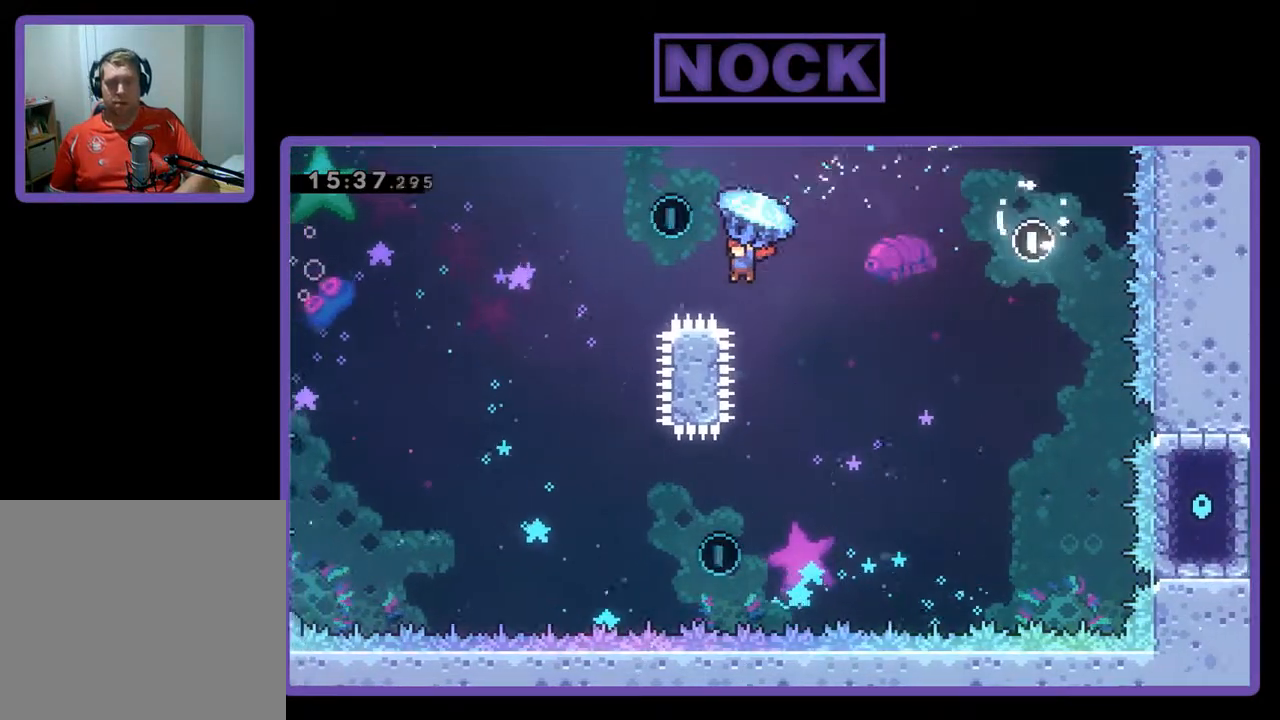
{"buttons": ["R2", "DPAD_UP", "DPAD_LEFT"], "left_stick": "center", "events": []}
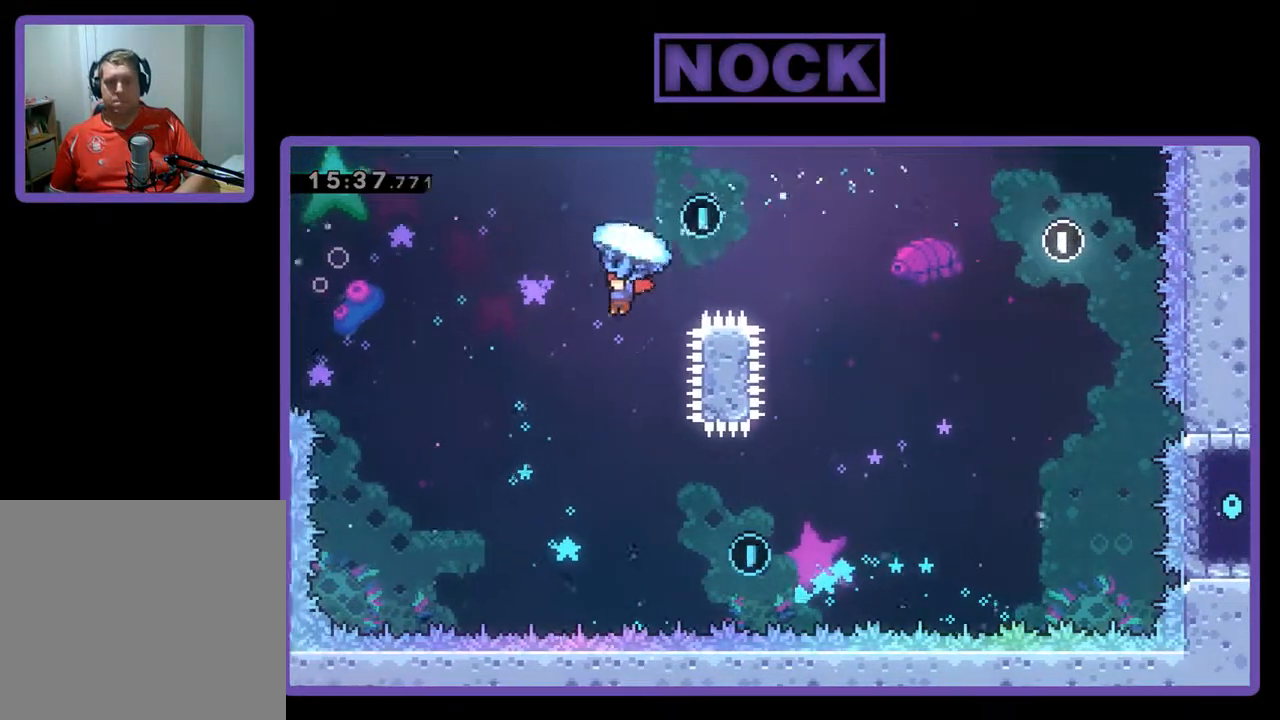
{"buttons": ["R2", "DPAD_RIGHT"], "left_stick": "center", "events": [[33, "DPAD_LEFT", "up"], [33, "DPAD_UP", "up"], [200, "DPAD_RIGHT", "down"], [367, "DPAD_RIGHT", "up"], [500, "DPAD_RIGHT", "down"]]}
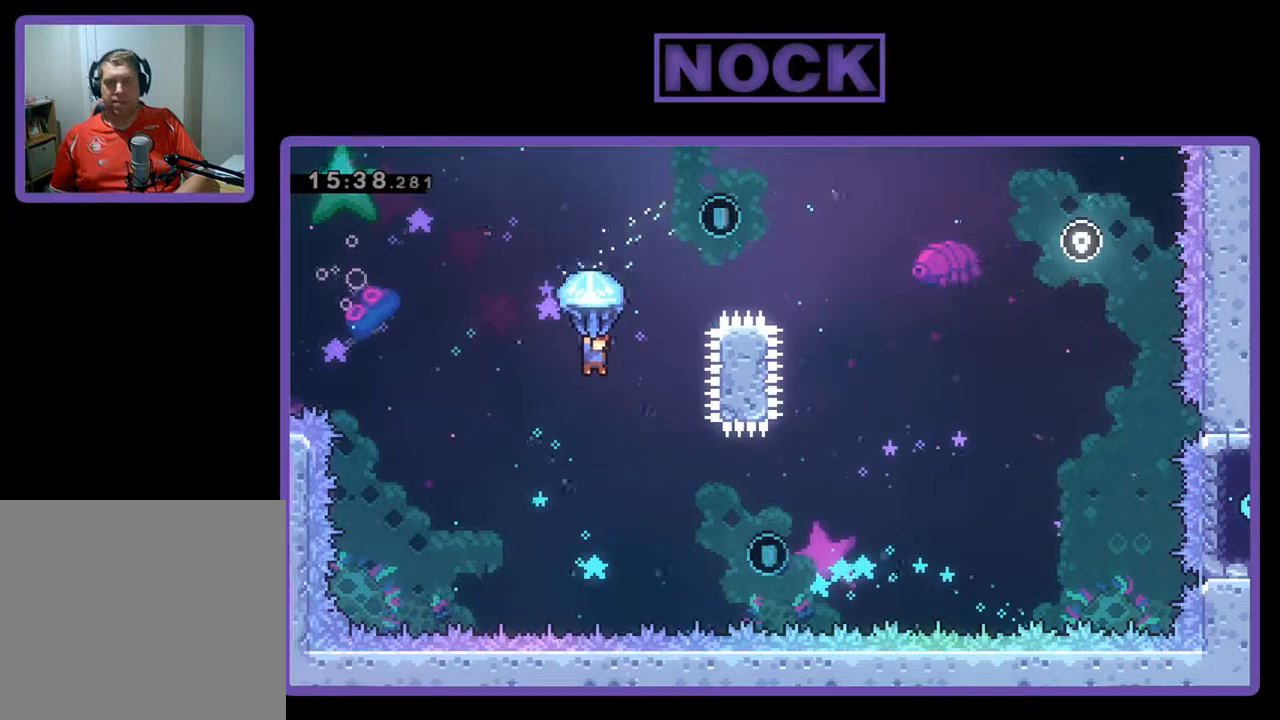
{"buttons": ["R2"], "left_stick": "center", "events": [[133, "DPAD_RIGHT", "up"], [300, "DPAD_RIGHT", "down"], [500, "DPAD_RIGHT", "up"]]}
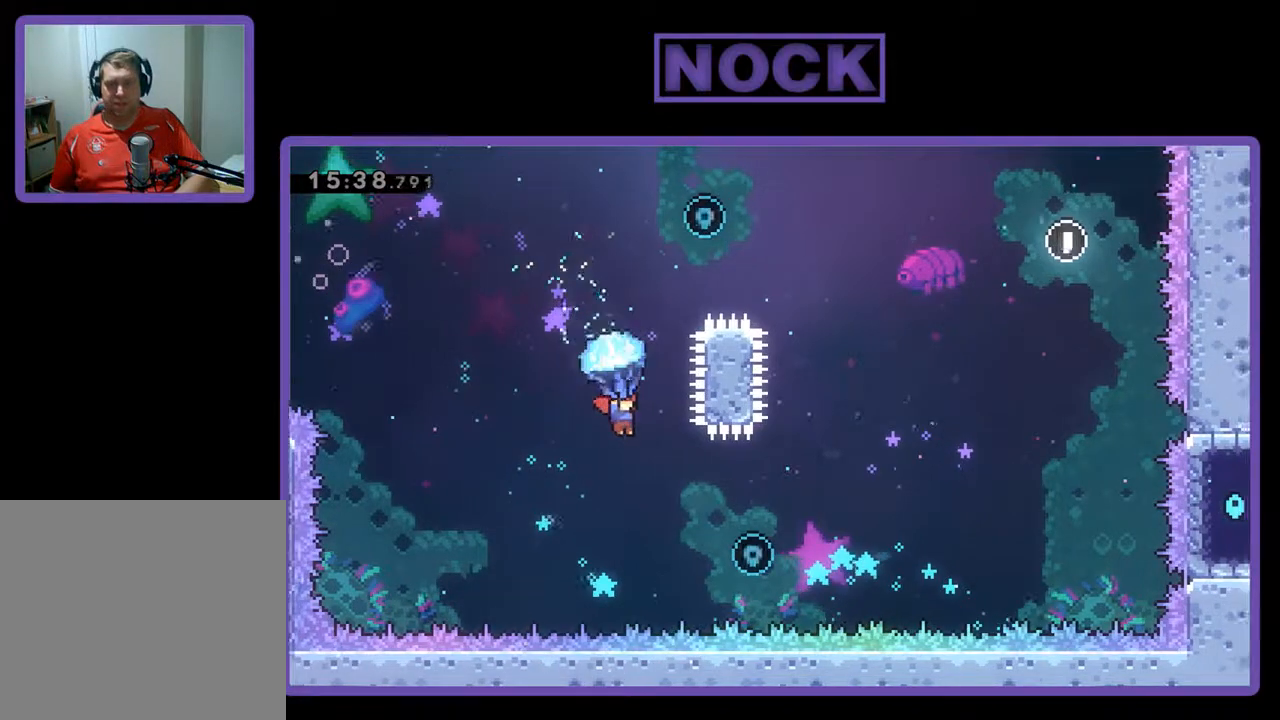
{"buttons": ["R2"], "left_stick": "center", "events": [[233, "DPAD_RIGHT", "down"], [433, "DPAD_RIGHT", "up"]]}
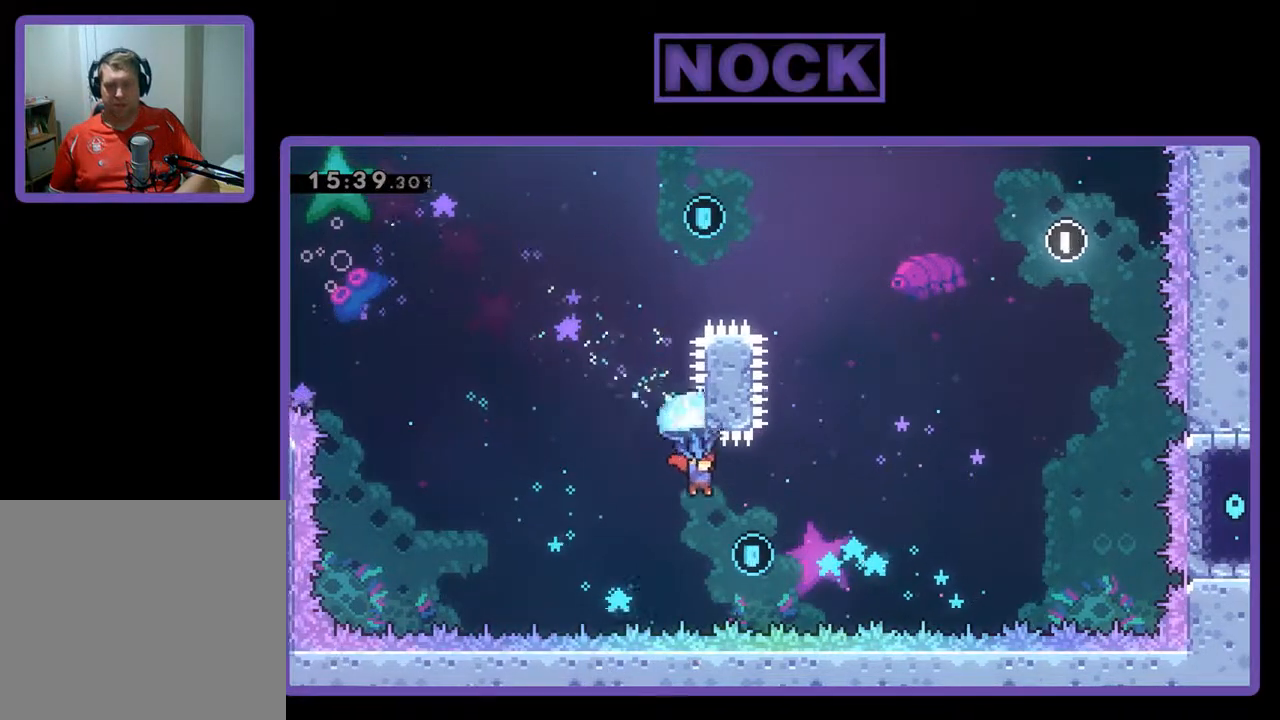
{"buttons": ["R2", "DPAD_UP", "DPAD_RIGHT"], "left_stick": "center", "events": [[200, "DPAD_RIGHT", "down"], [433, "DPAD_UP", "down"]]}
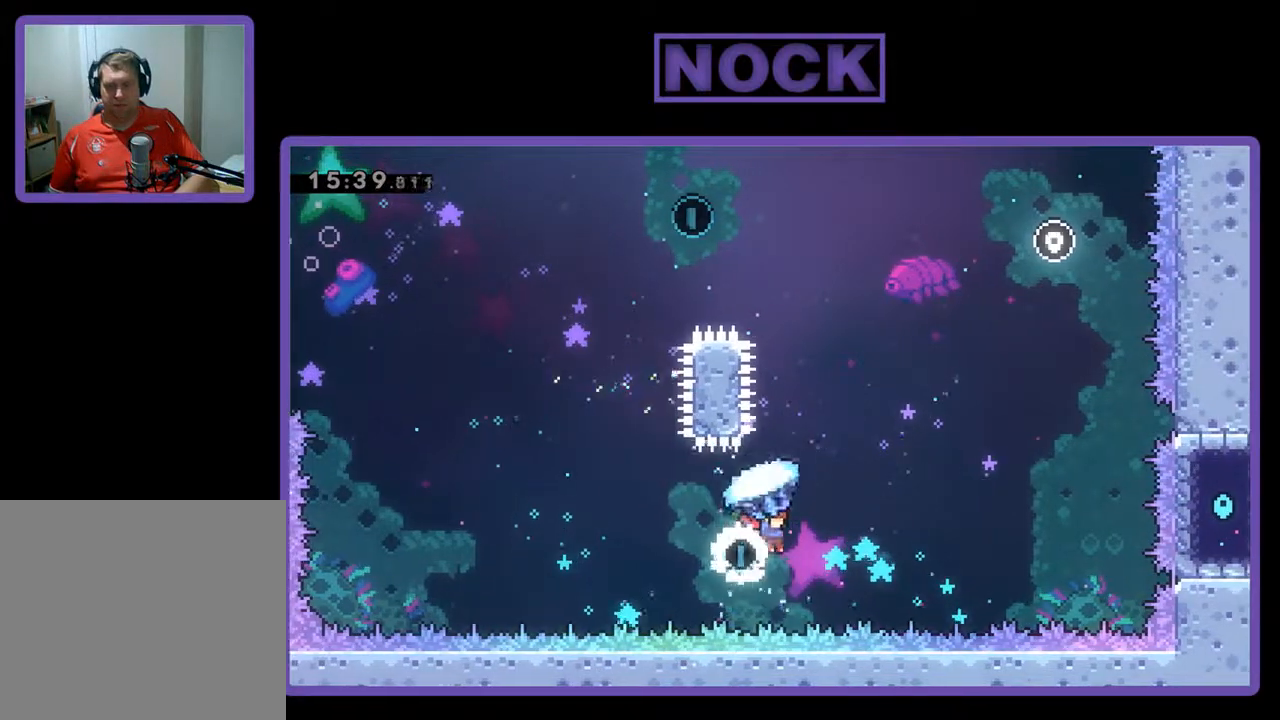
{"buttons": ["CIRCLE", "R2", "DPAD_UP", "DPAD_RIGHT"], "left_stick": "center", "events": [[100, "R2", "up"], [133, "CIRCLE", "down"], [267, "R2", "down"], [333, "CIRCLE", "up"], [400, "CIRCLE", "down"]]}
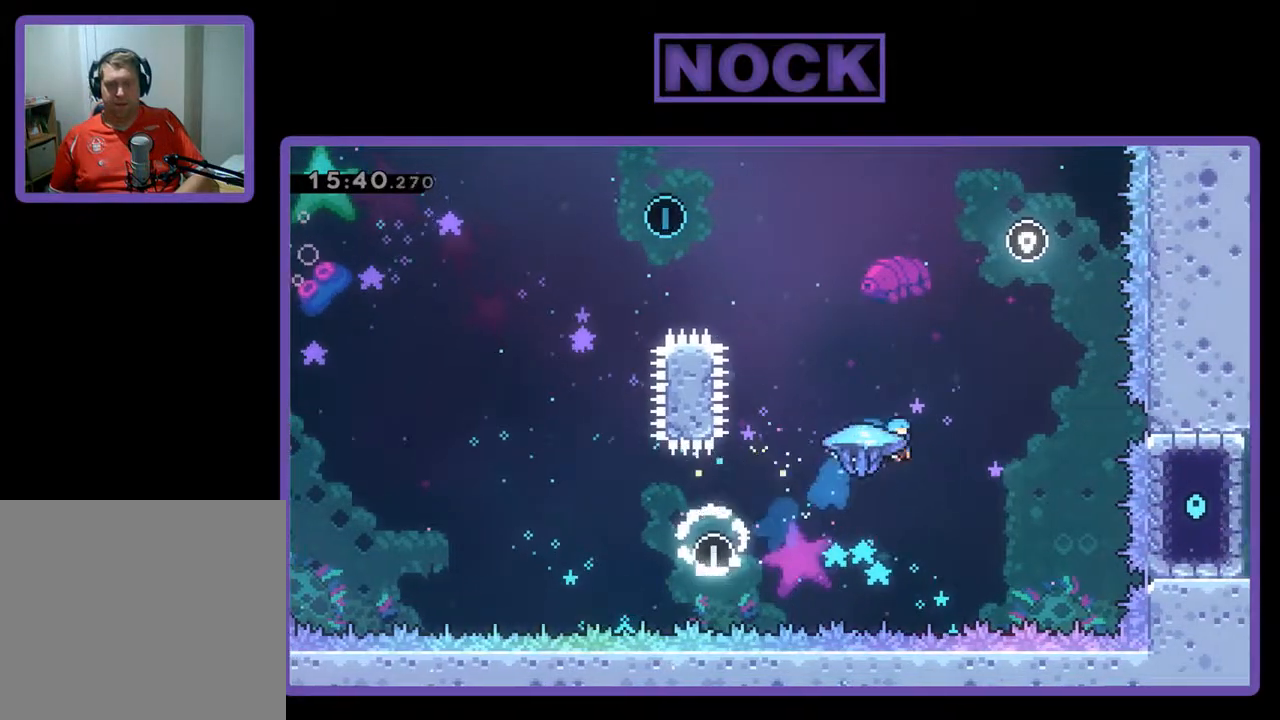
{"buttons": ["R2", "DPAD_UP", "DPAD_RIGHT"], "left_stick": "center", "events": [[67, "CIRCLE", "up"]]}
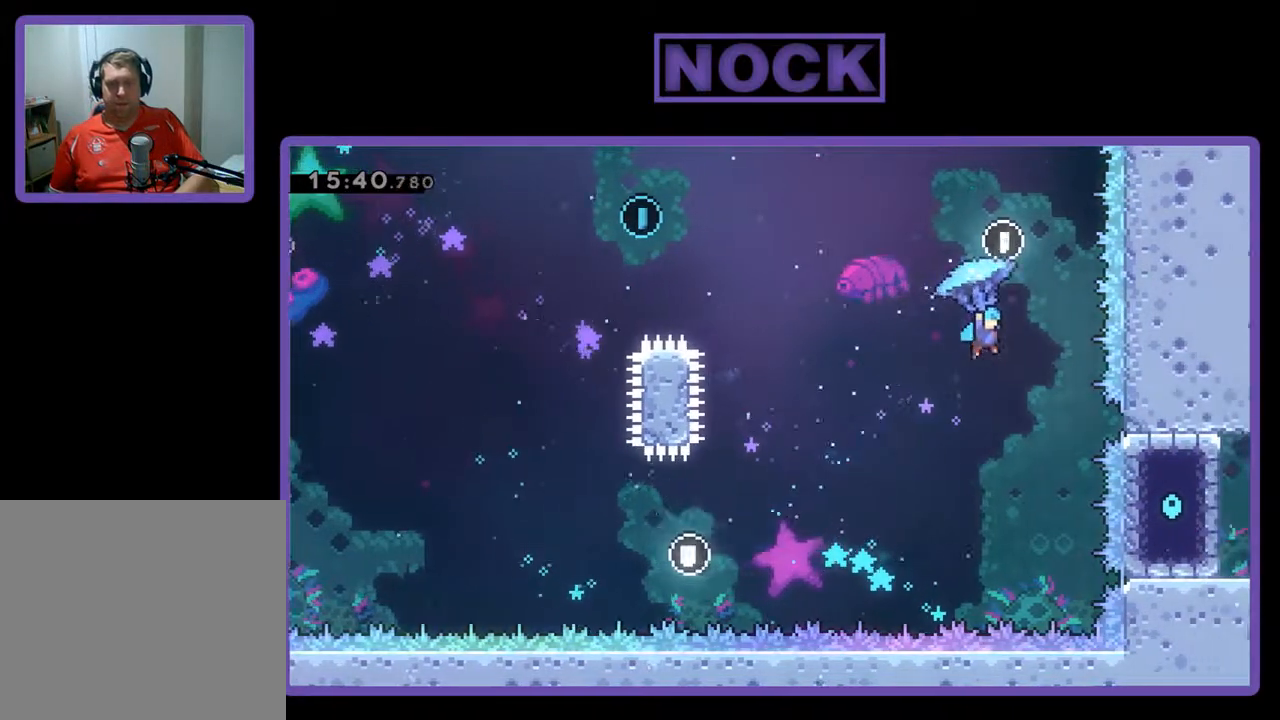
{"buttons": ["DPAD_LEFT"], "left_stick": "center", "events": [[133, "DPAD_RIGHT", "up"], [167, "DPAD_UP", "up"], [200, "R2", "up"], [267, "DPAD_LEFT", "down"]]}
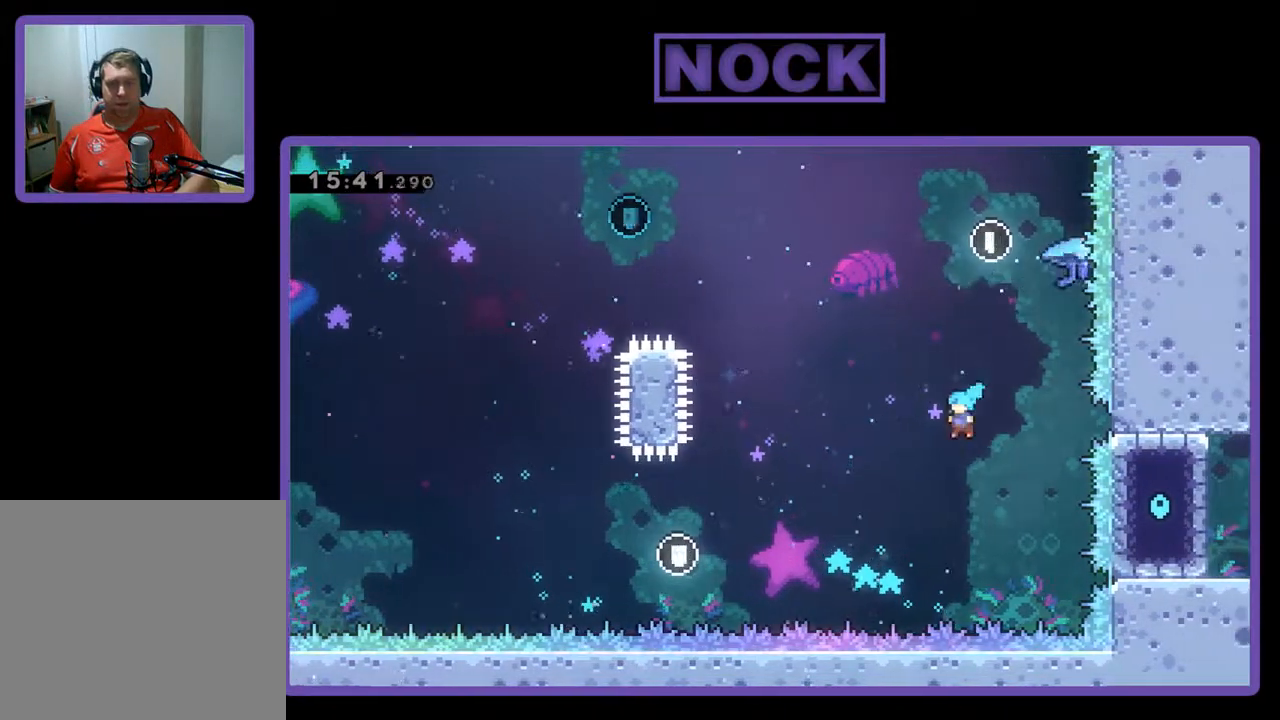
{"buttons": ["DPAD_LEFT"], "left_stick": "center", "events": [[33, "DPAD_LEFT", "up"], [300, "DPAD_LEFT", "down"]]}
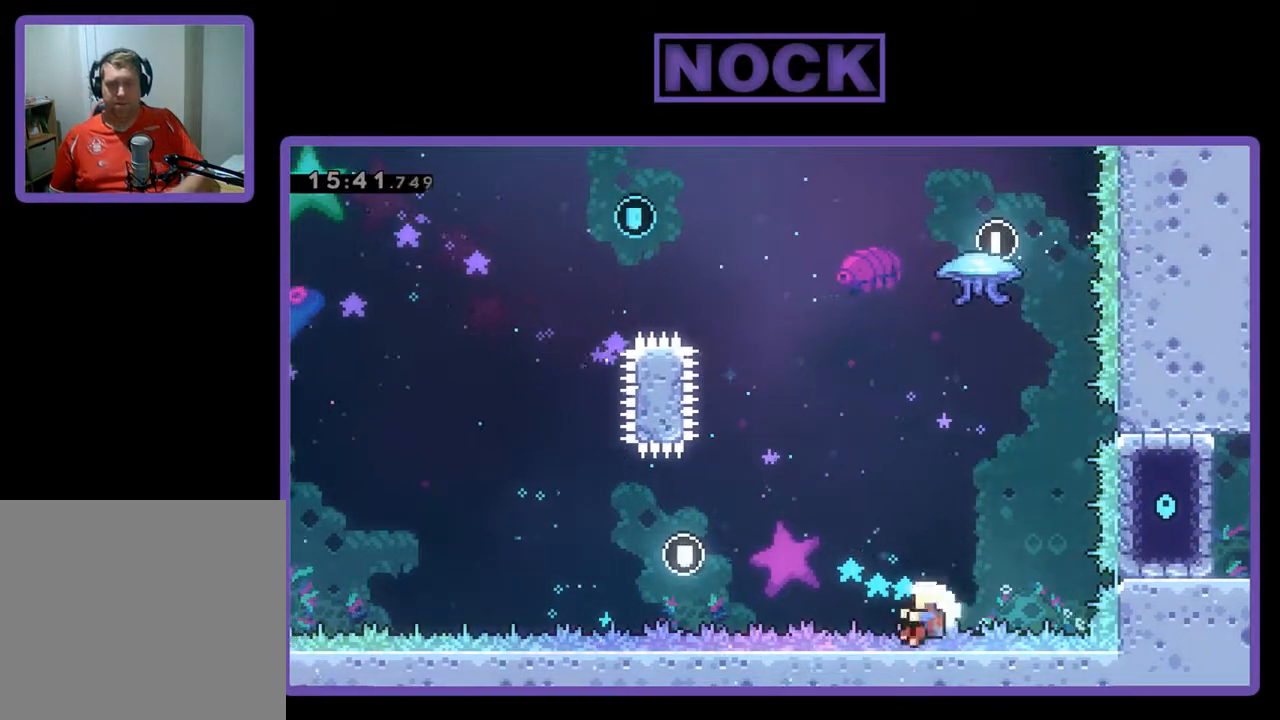
{"buttons": [], "left_stick": "center", "events": [[133, "DPAD_LEFT", "up"]]}
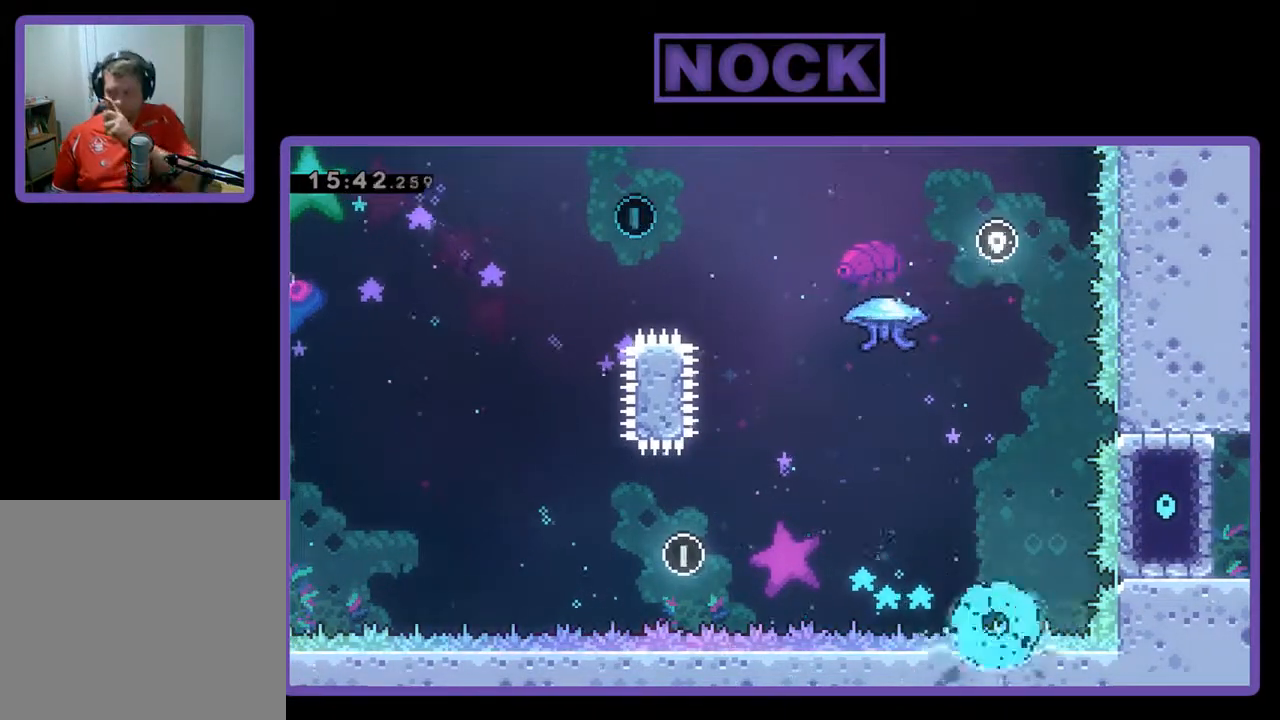
{"buttons": [], "left_stick": "center", "events": []}
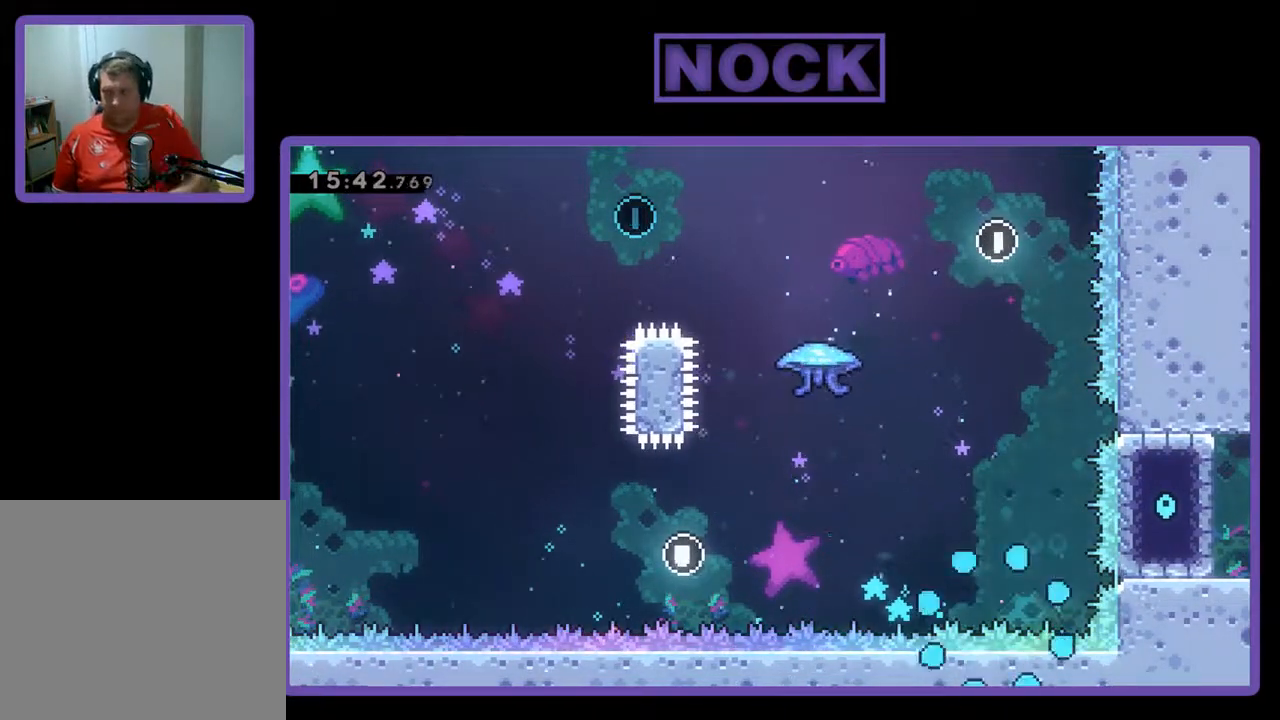
{"buttons": ["R2"], "left_stick": "center", "events": [[267, "R2", "down"]]}
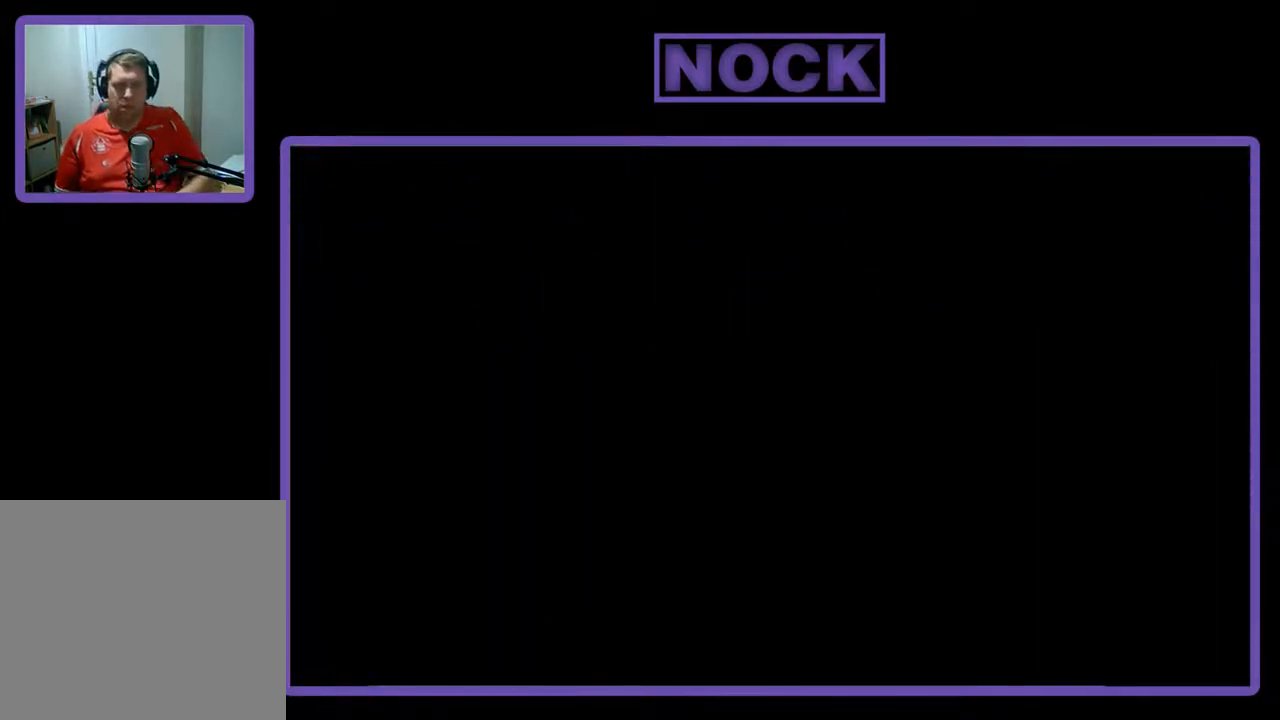
{"buttons": ["R2", "DPAD_RIGHT"], "left_stick": "center", "events": [[467, "DPAD_RIGHT", "down"]]}
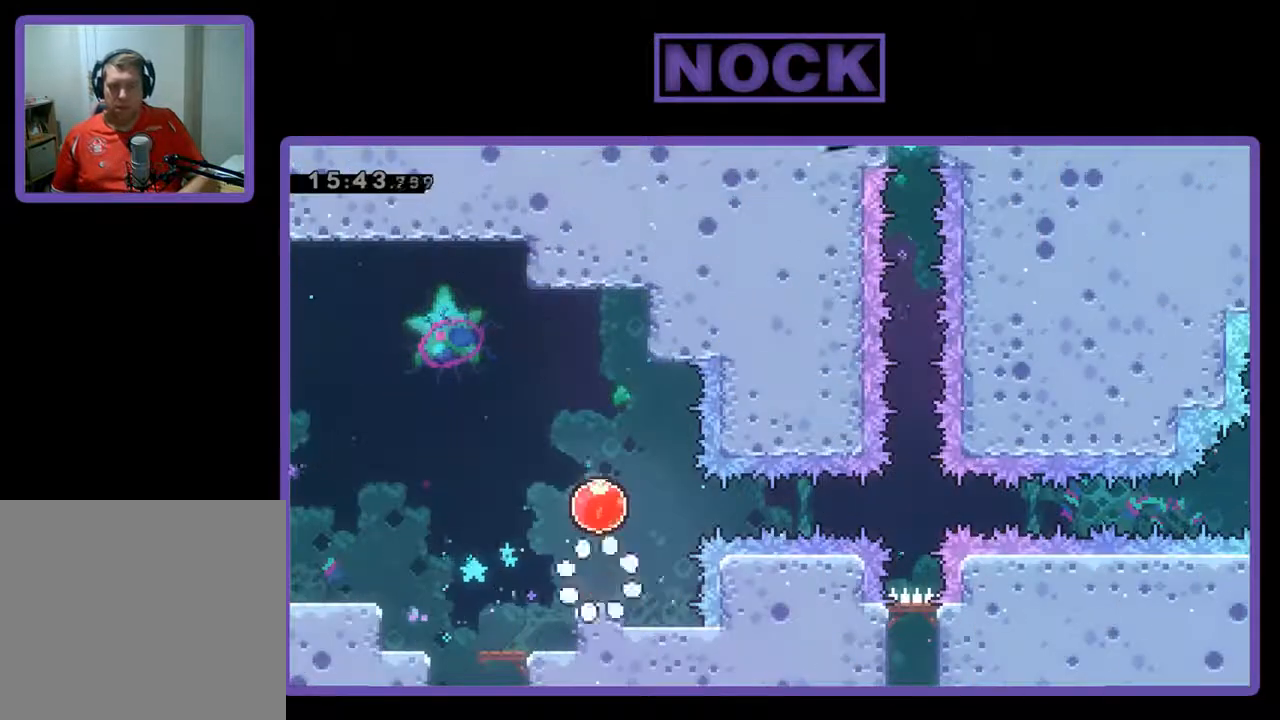
{"buttons": ["R2", "DPAD_UP"], "left_stick": "center", "events": [[167, "CROSS", "down"], [333, "DPAD_UP", "down"], [367, "DPAD_RIGHT", "up"], [467, "CROSS", "up"]]}
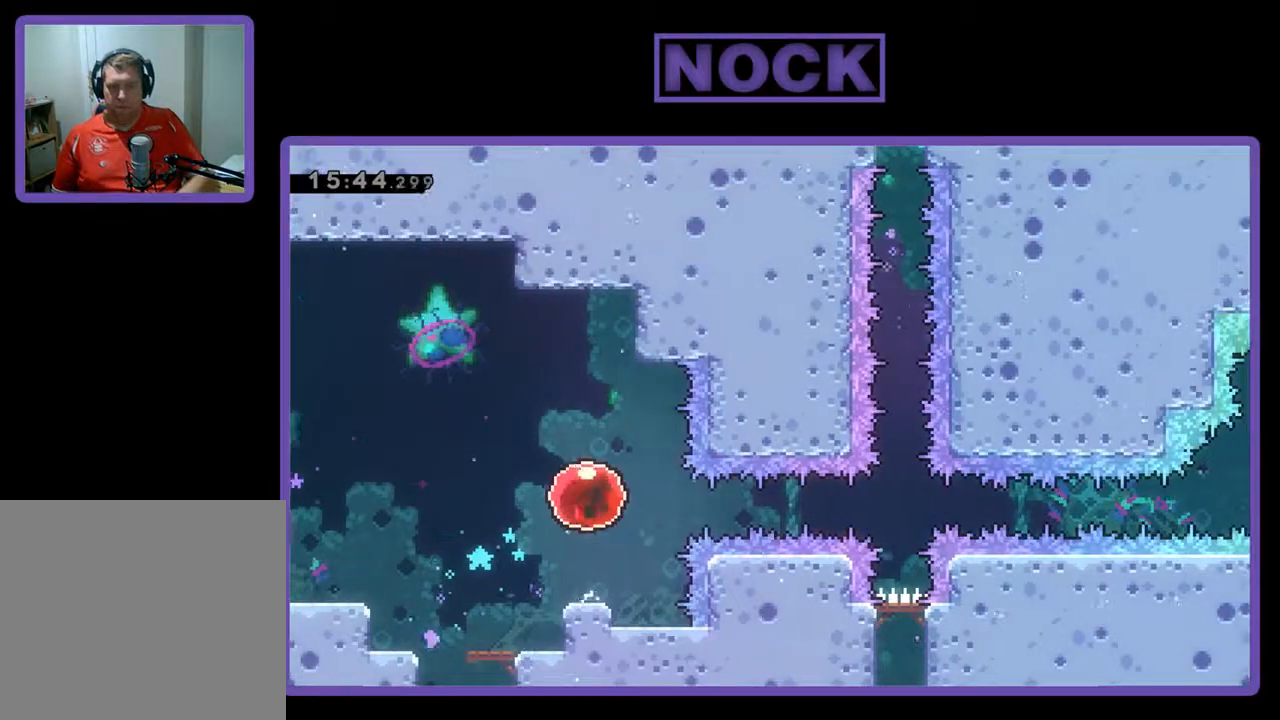
{"buttons": ["R2", "DPAD_RIGHT"], "left_stick": "center", "events": [[33, "DPAD_LEFT", "down"], [133, "DPAD_LEFT", "up"], [167, "DPAD_RIGHT", "down"], [167, "DPAD_UP", "up"]]}
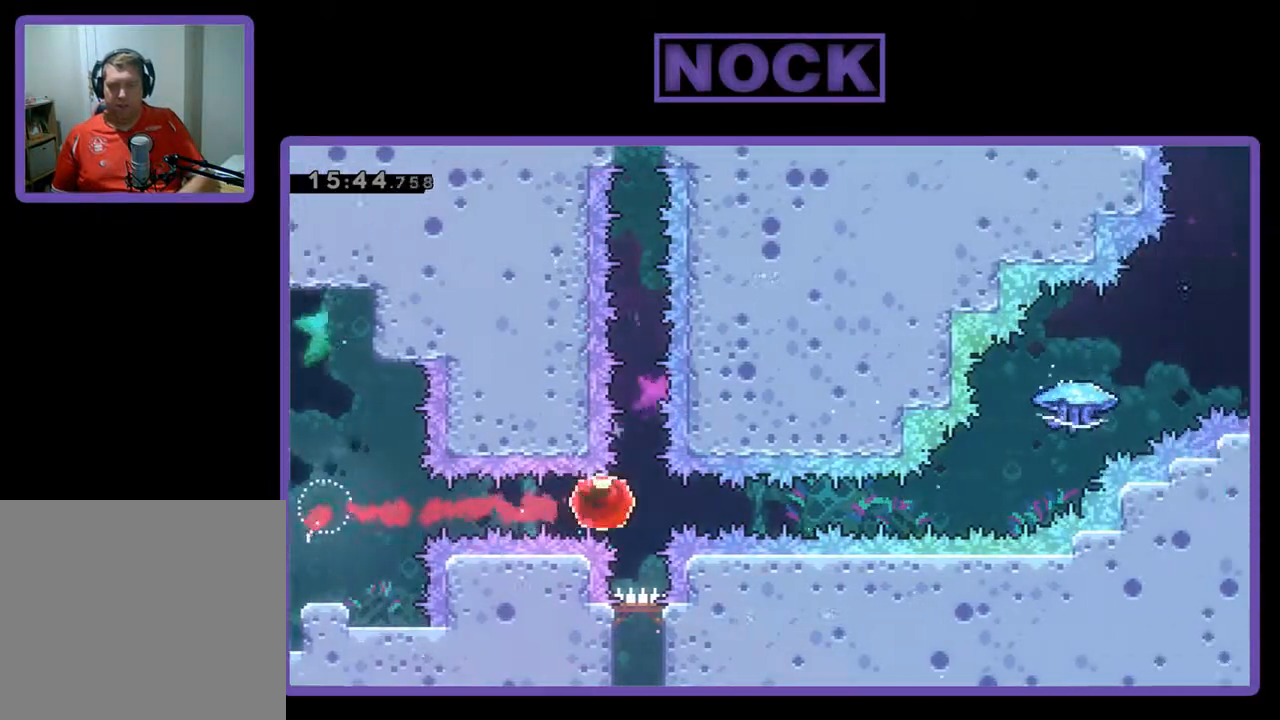
{"buttons": ["R2", "DPAD_UP", "DPAD_RIGHT"], "left_stick": "center", "events": [[433, "DPAD_UP", "down"]]}
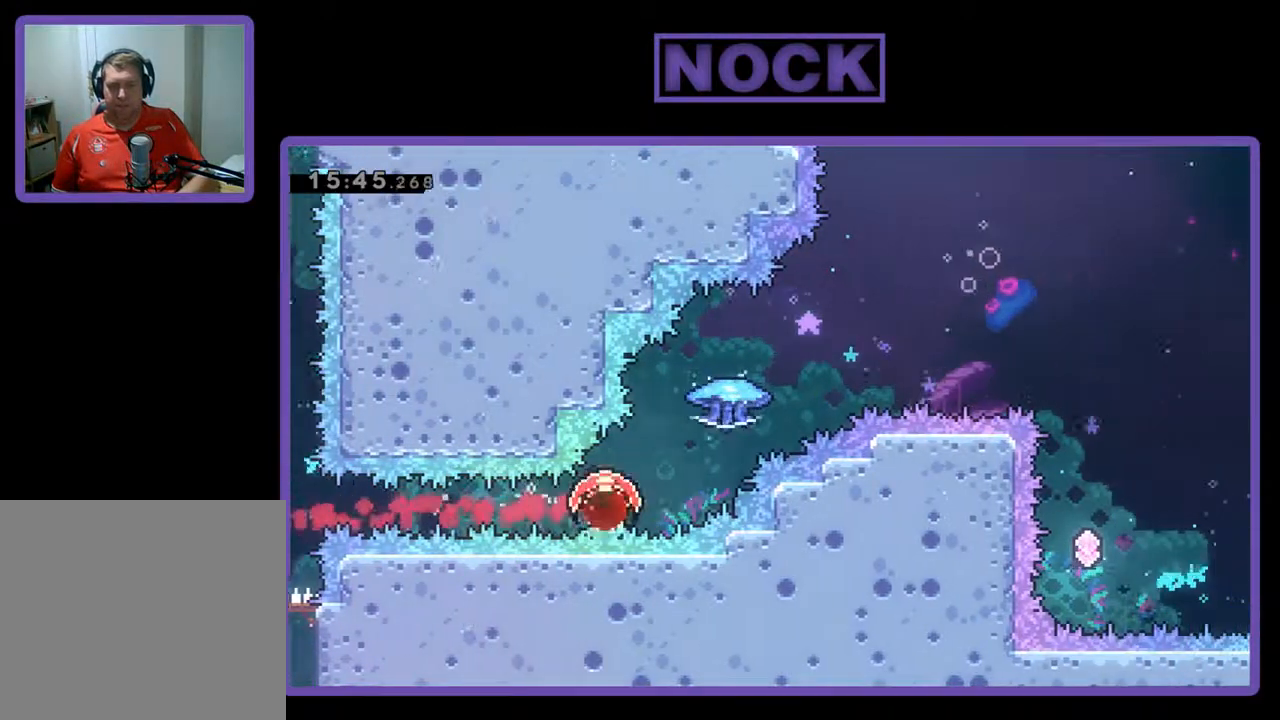
{"buttons": ["R2", "DPAD_UP", "DPAD_RIGHT"], "left_stick": "center", "events": [[33, "CIRCLE", "down"], [433, "CIRCLE", "up"]]}
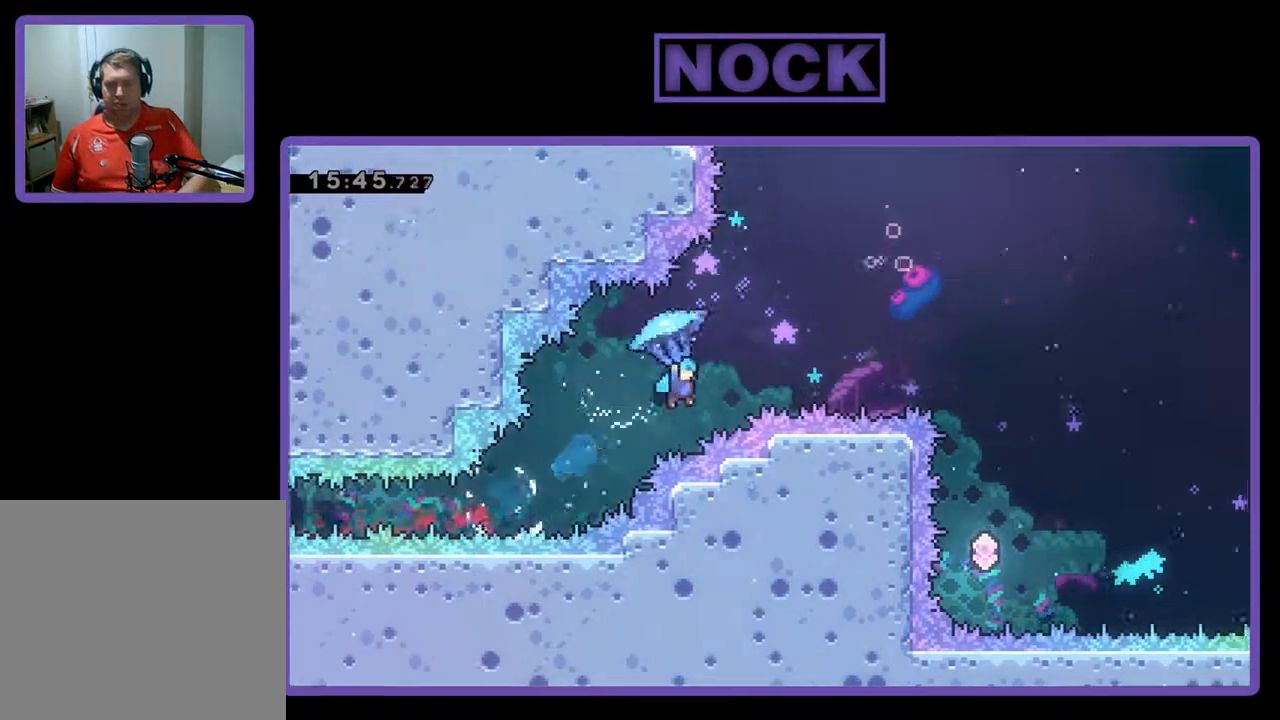
{"buttons": [], "left_stick": "center", "events": [[433, "DPAD_UP", "up"], [467, "R2", "up"], [500, "DPAD_RIGHT", "up"]]}
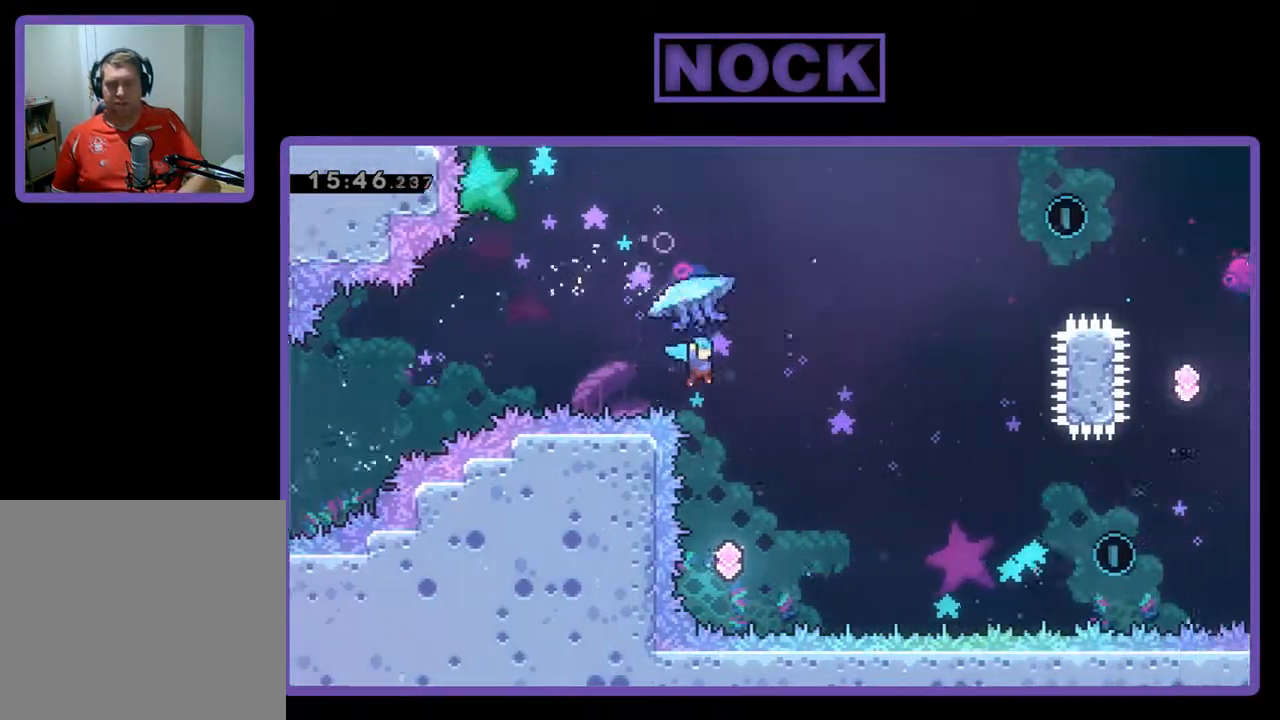
{"buttons": ["CIRCLE", "R2", "DPAD_UP", "DPAD_RIGHT"], "left_stick": "center", "events": [[367, "DPAD_RIGHT", "down"], [367, "DPAD_UP", "down"], [367, "R2", "down"], [500, "CIRCLE", "down"]]}
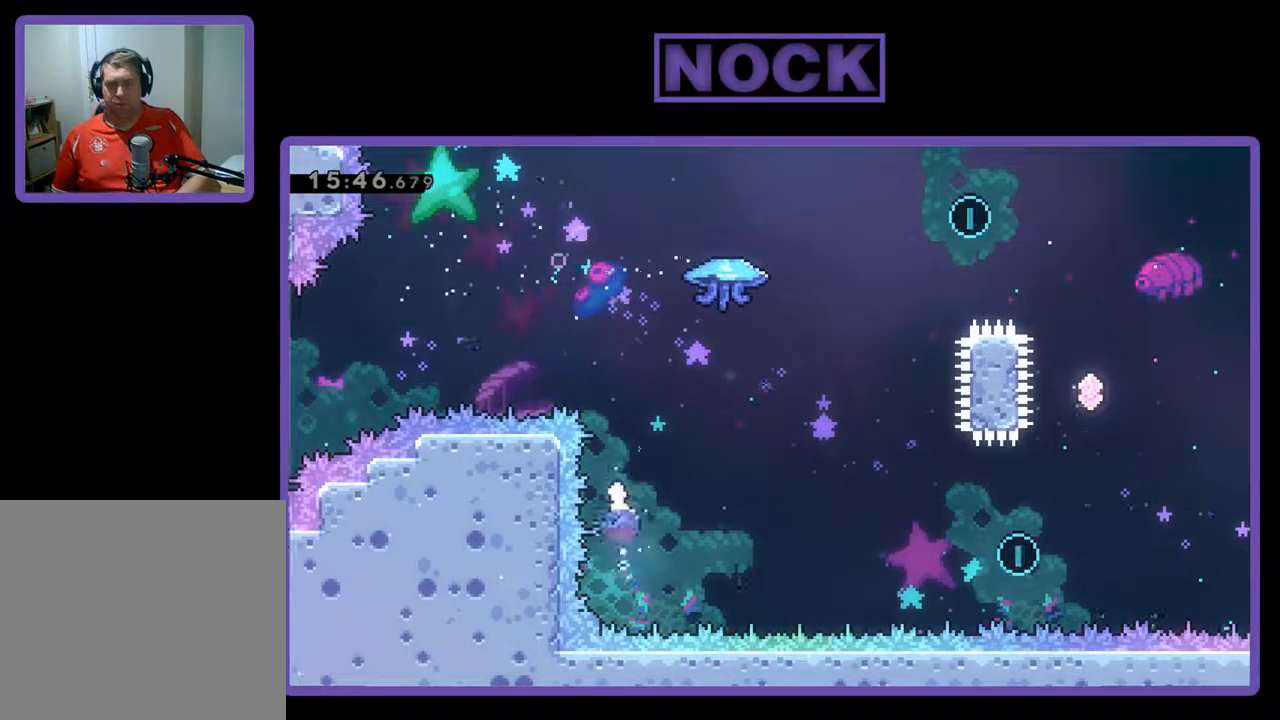
{"buttons": ["CIRCLE", "R2", "DPAD_UP", "DPAD_RIGHT"], "left_stick": "center", "events": [[200, "CIRCLE", "up"], [300, "CIRCLE", "down"]]}
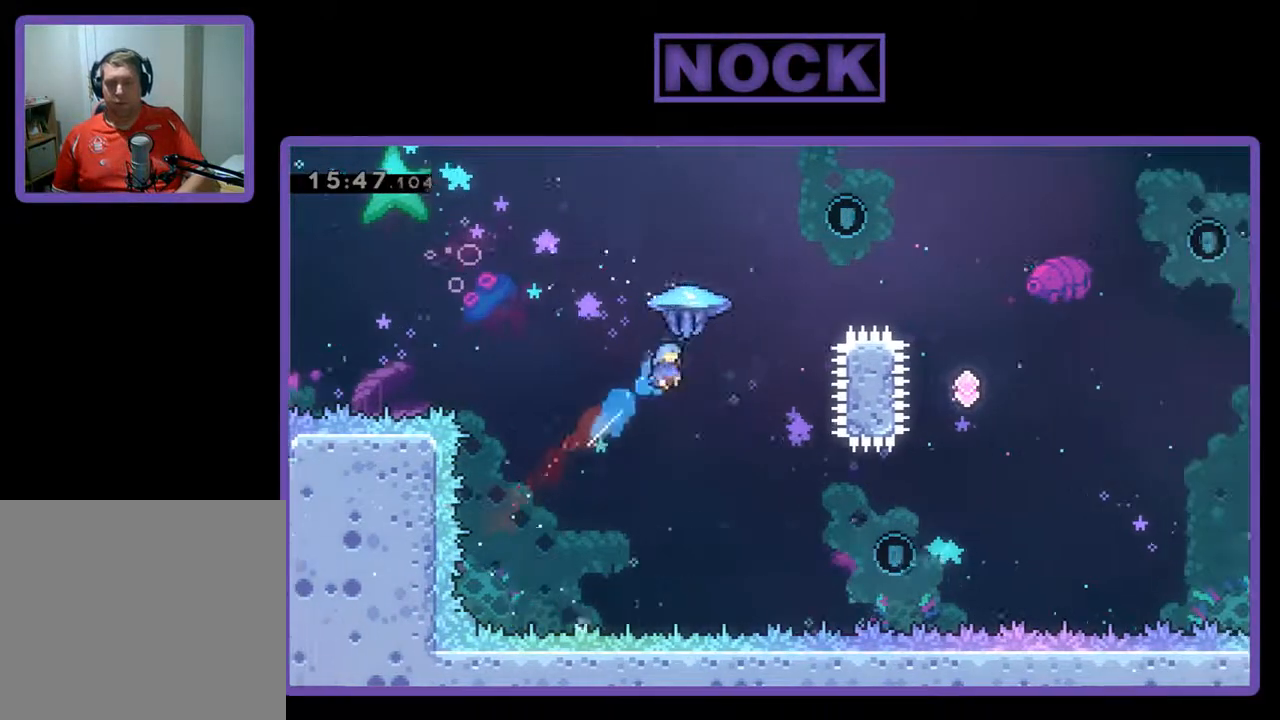
{"buttons": ["R2", "DPAD_UP", "DPAD_RIGHT"], "left_stick": "center", "events": [[333, "CIRCLE", "up"]]}